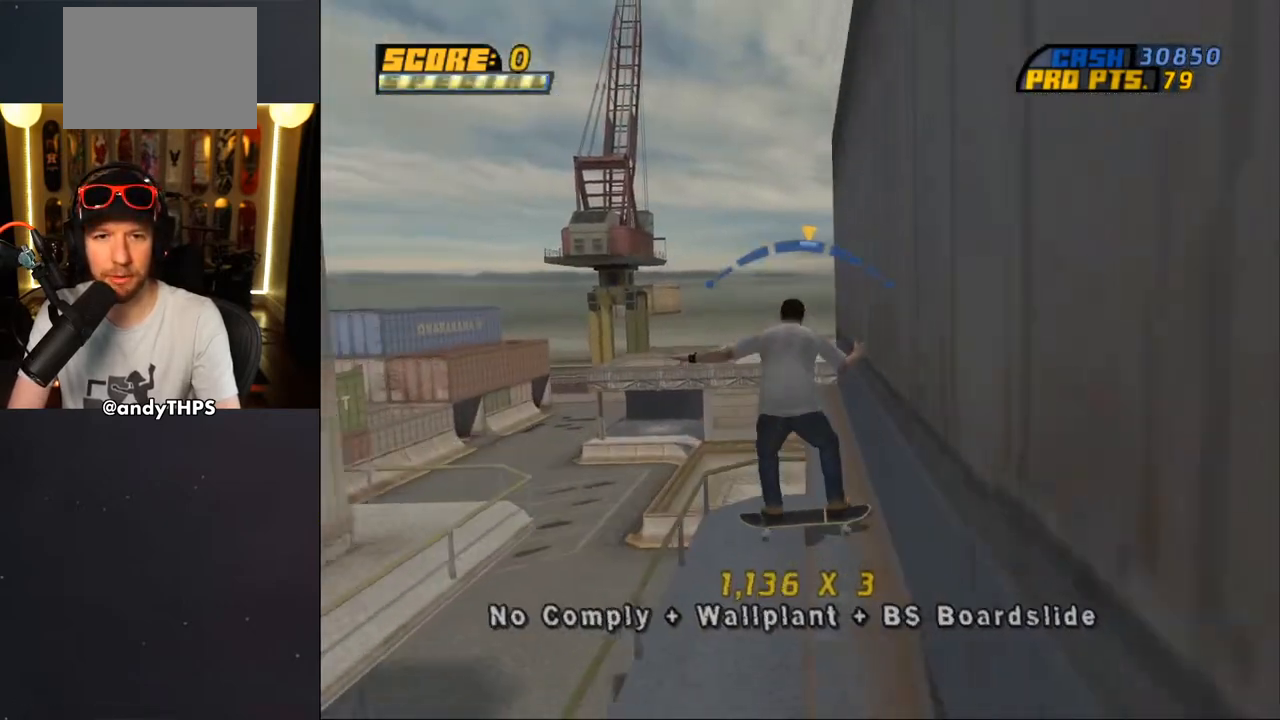
Gameplay with a controller (PlayStation layout); each line is a JSON object with the inputs held at the frame after it. "events" lists button and stick changes between this image and that frame as [ms after this image, input, new state], when the widget could be followed in between. Not read: L2 R2.
{"buttons": ["CROSS", "DPAD_DOWN"], "left_stick": "center", "right_stick": "center", "events": [[33, "DPAD_DOWN", "down"]]}
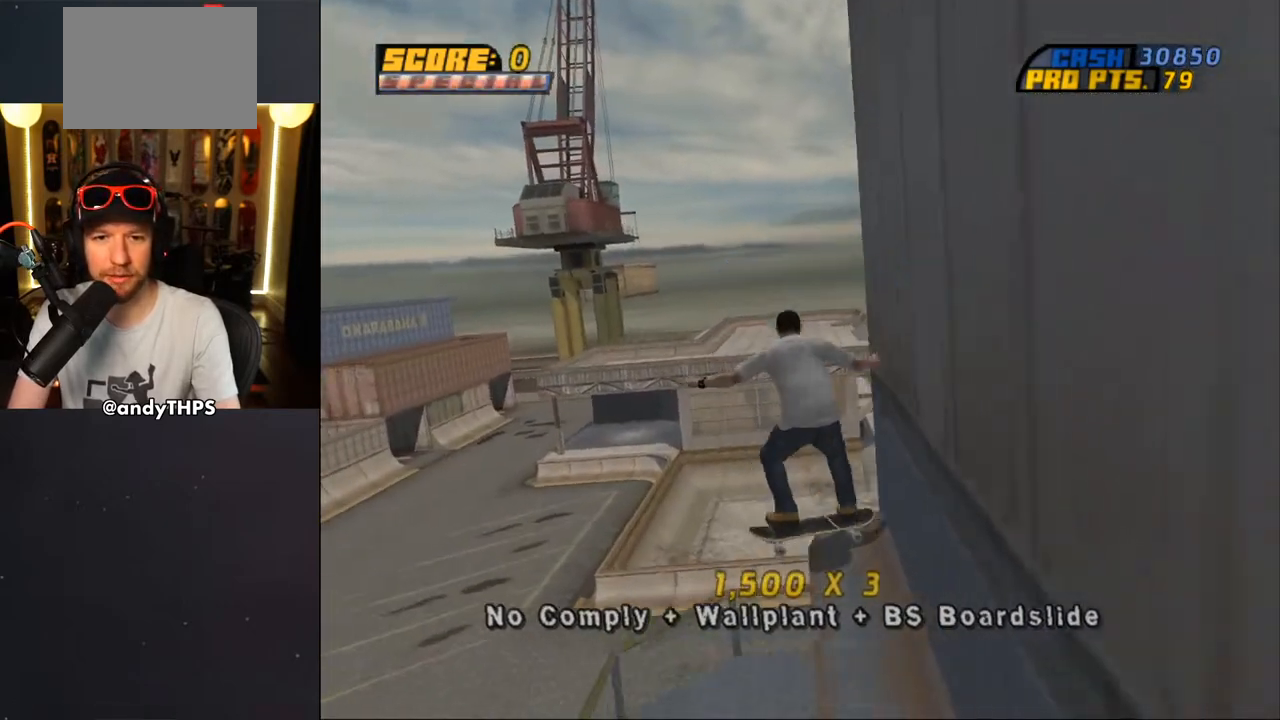
{"buttons": ["CROSS", "TRIANGLE", "DPAD_DOWN"], "left_stick": "center", "right_stick": "center", "events": [[217, "TRIANGLE", "down"], [300, "CROSS", "up"], [350, "CROSS", "down"]]}
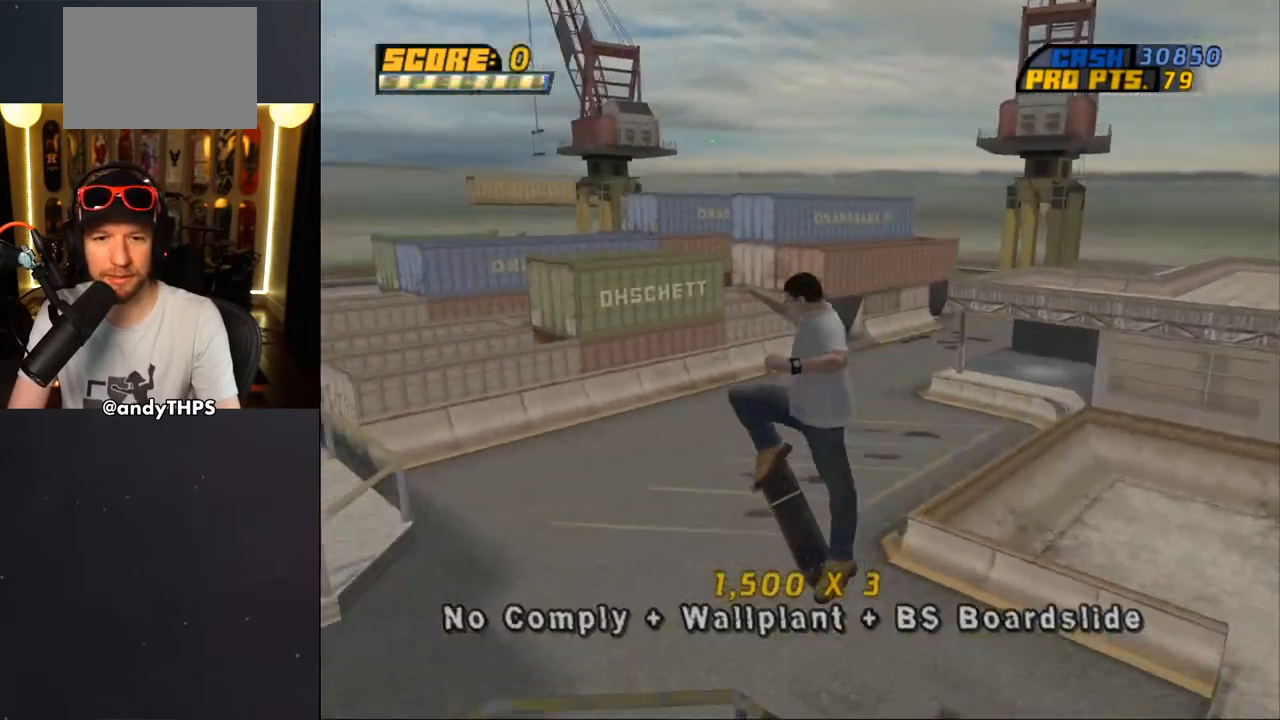
{"buttons": ["CROSS", "L1"], "left_stick": "center", "right_stick": "center", "events": [[217, "TRIANGLE", "up"], [250, "DPAD_DOWN", "up"], [267, "DPAD_LEFT", "down"], [283, "DPAD_LEFT", "up"], [350, "TRIANGLE", "down"], [383, "TRIANGLE", "up"], [500, "L1", "down"]]}
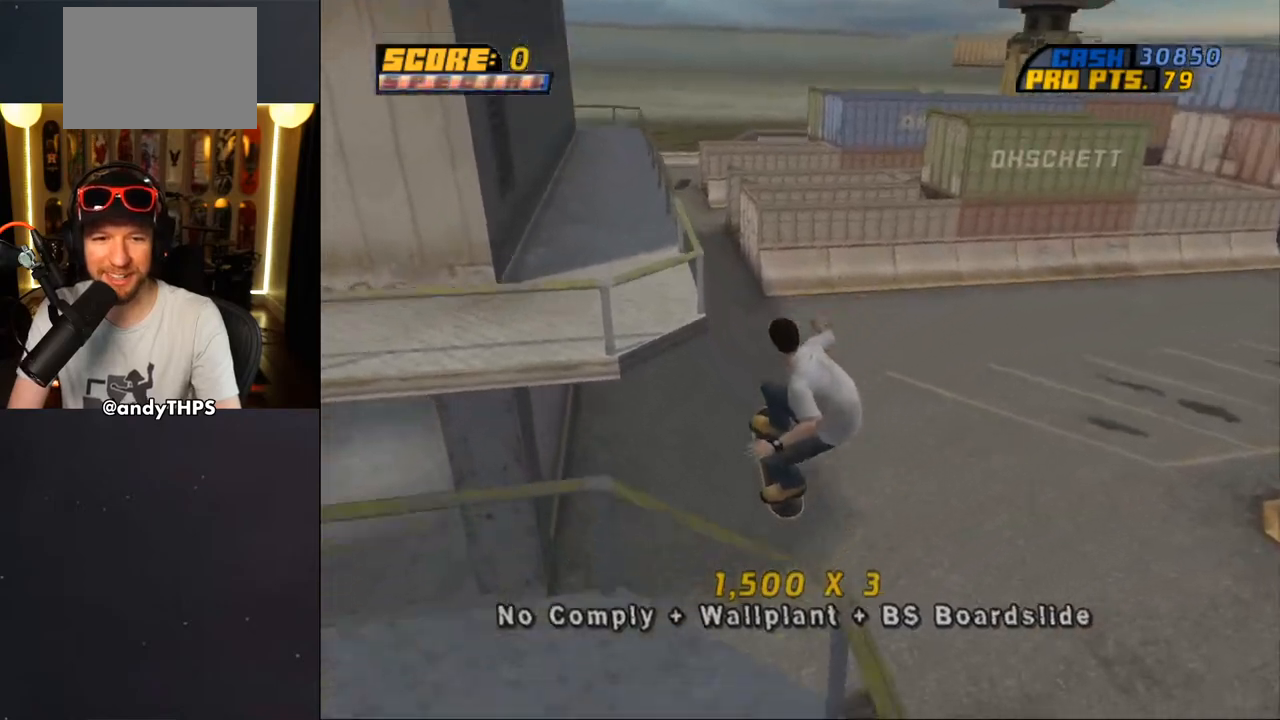
{"buttons": ["CROSS", "DPAD_DOWN", "DPAD_LEFT"], "left_stick": "center", "right_stick": "center", "events": [[67, "L1", "up"], [350, "DPAD_LEFT", "down"], [383, "DPAD_DOWN", "down"]]}
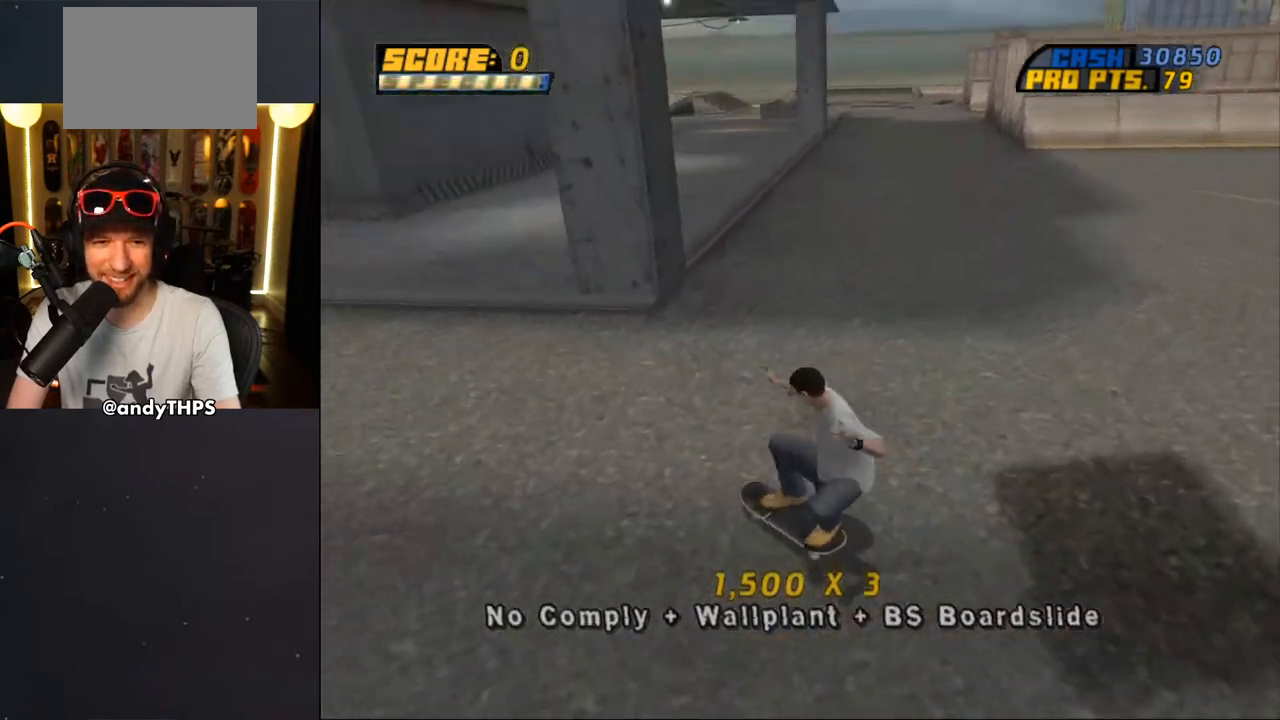
{"buttons": ["CROSS", "DPAD_RIGHT"], "left_stick": "center", "right_stick": "center", "events": [[267, "DPAD_DOWN", "up"], [300, "DPAD_LEFT", "up"], [433, "DPAD_RIGHT", "down"]]}
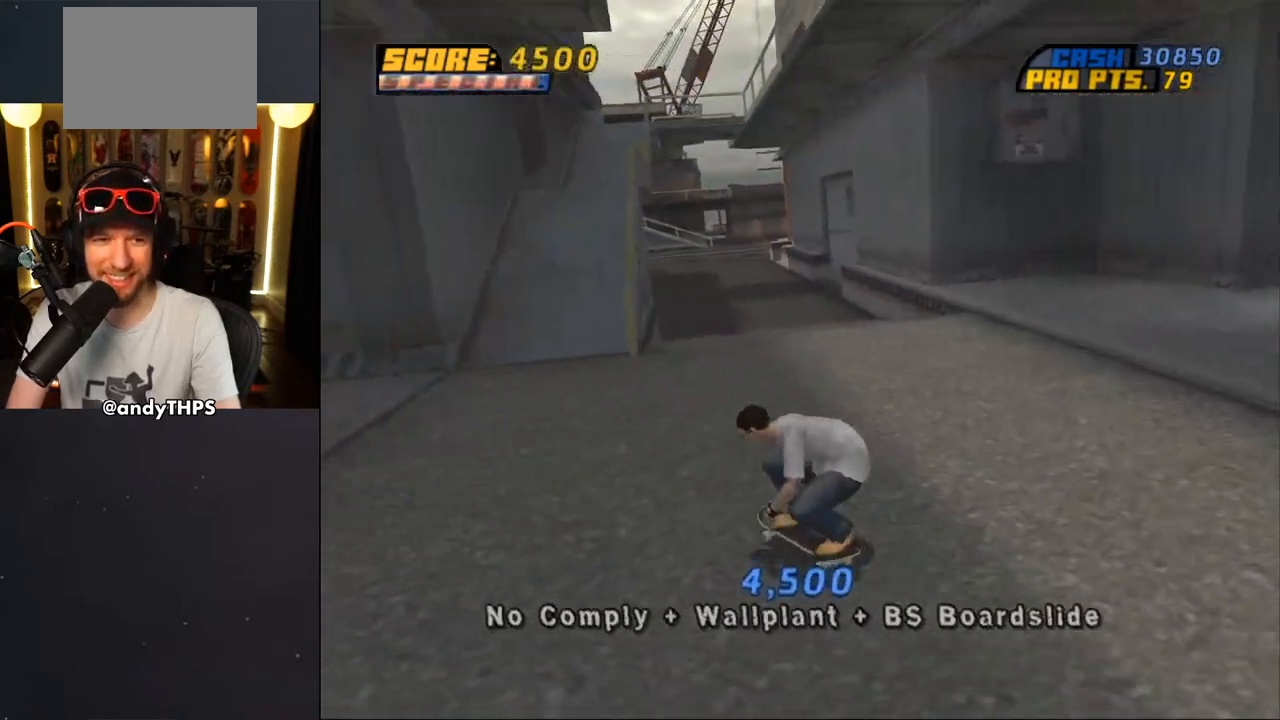
{"buttons": ["CROSS", "DPAD_UP", "DPAD_LEFT"], "left_stick": "center", "right_stick": "center", "events": [[83, "DPAD_RIGHT", "up"], [417, "DPAD_LEFT", "down"], [433, "DPAD_UP", "down"]]}
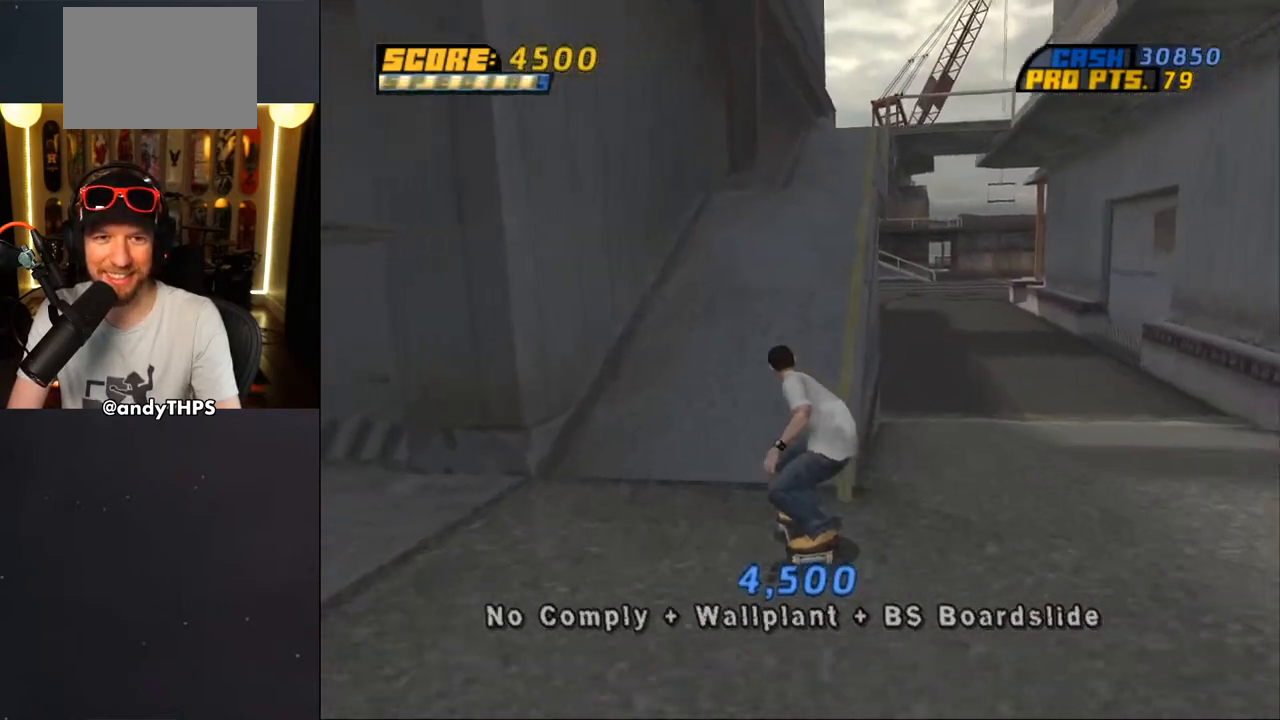
{"buttons": ["CROSS", "DPAD_LEFT"], "left_stick": "center", "right_stick": "center", "events": [[17, "DPAD_LEFT", "up"], [17, "DPAD_UP", "up"], [83, "DPAD_RIGHT", "down"], [100, "DPAD_DOWN", "down"], [250, "DPAD_DOWN", "up"], [317, "DPAD_RIGHT", "up"], [483, "DPAD_LEFT", "down"]]}
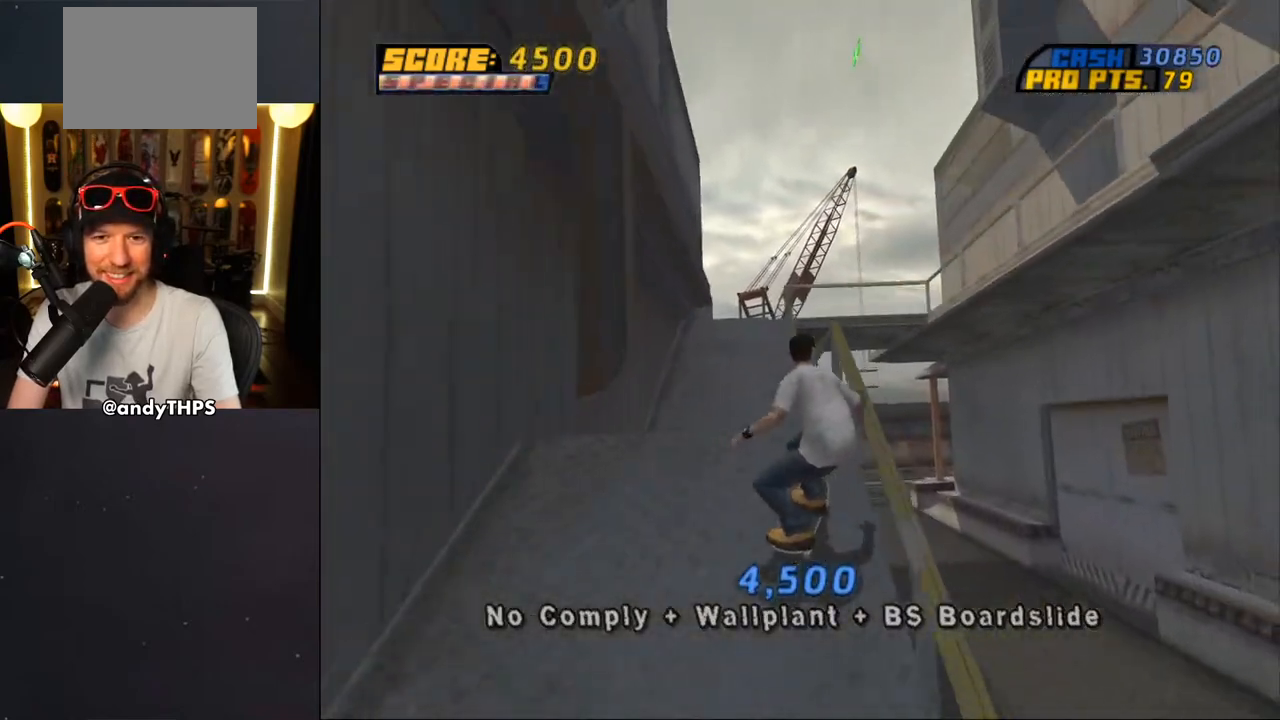
{"buttons": [], "left_stick": "center", "right_stick": "center", "events": [[100, "DPAD_LEFT", "up"], [433, "CROSS", "up"]]}
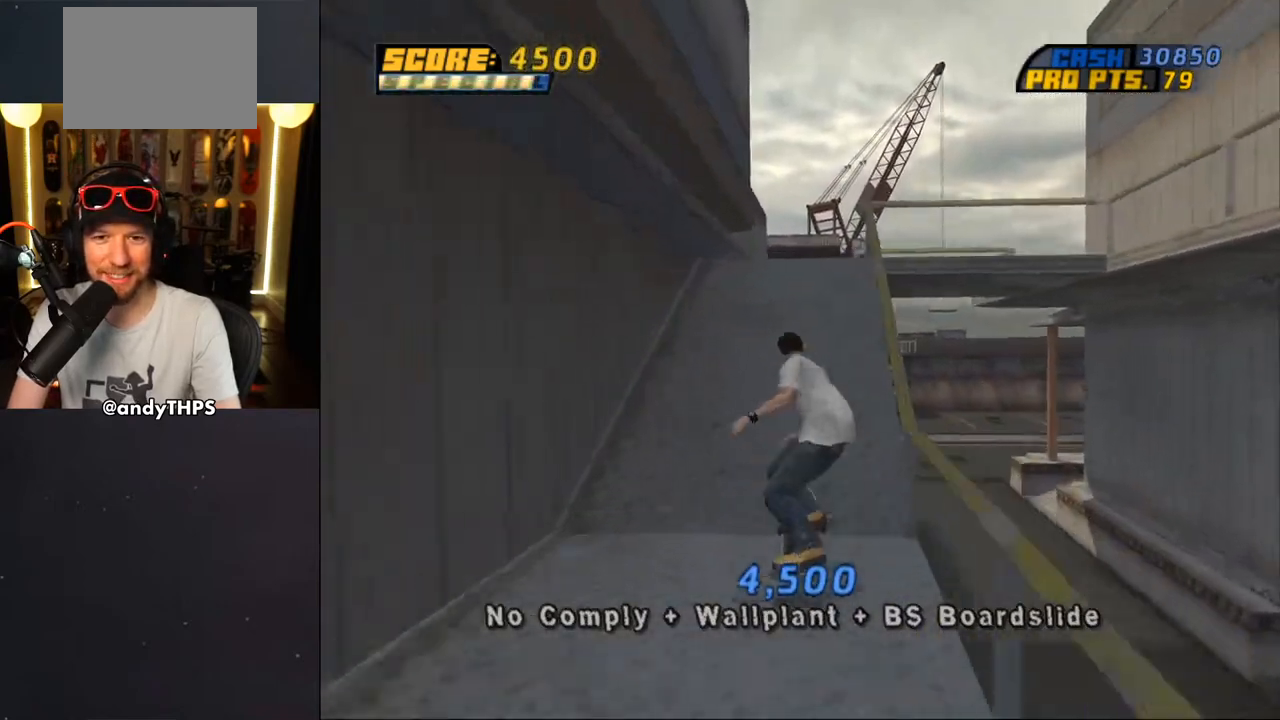
{"buttons": ["DPAD_DOWN", "DPAD_RIGHT"], "left_stick": "center", "right_stick": "down-left", "events": [[150, "right_stick", "down-left"], [400, "DPAD_RIGHT", "down"], [483, "DPAD_DOWN", "down"]]}
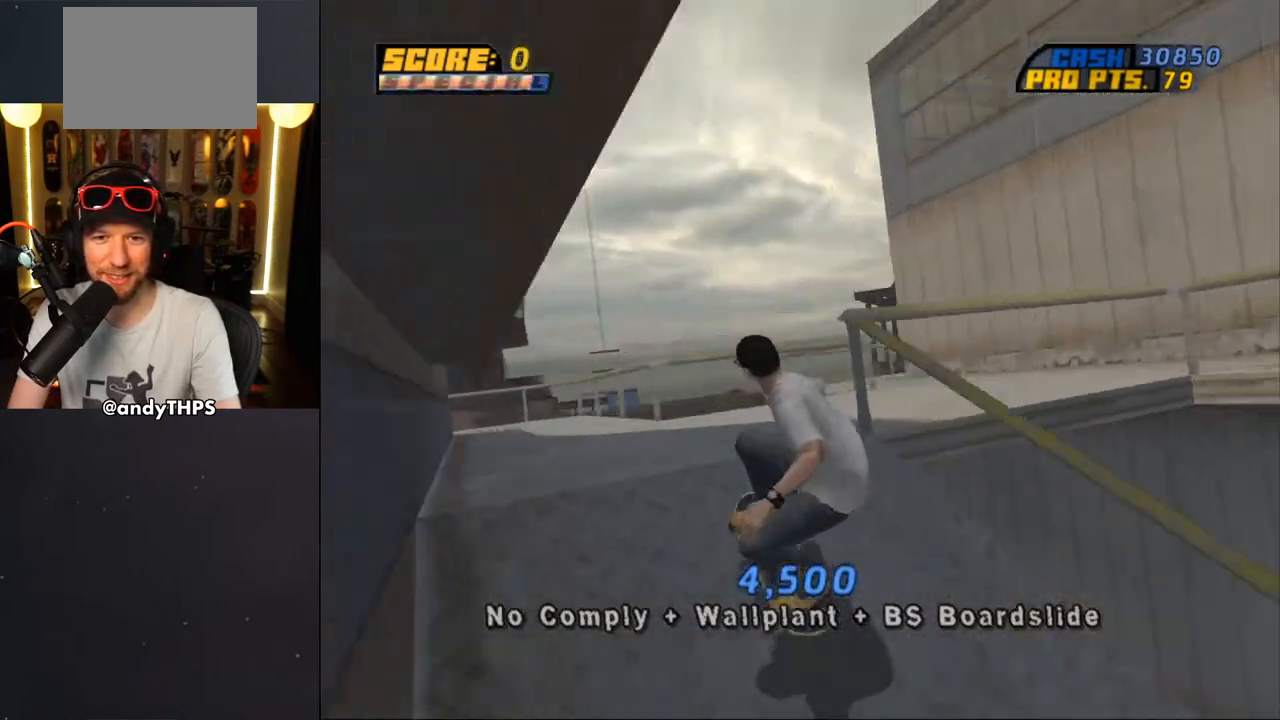
{"buttons": ["DPAD_DOWN", "DPAD_RIGHT"], "left_stick": "center", "right_stick": "down-left", "events": [[50, "DPAD_RIGHT", "up"], [133, "DPAD_RIGHT", "down"], [167, "DPAD_DOWN", "up"], [217, "DPAD_RIGHT", "up"], [467, "DPAD_DOWN", "down"], [467, "DPAD_RIGHT", "down"]]}
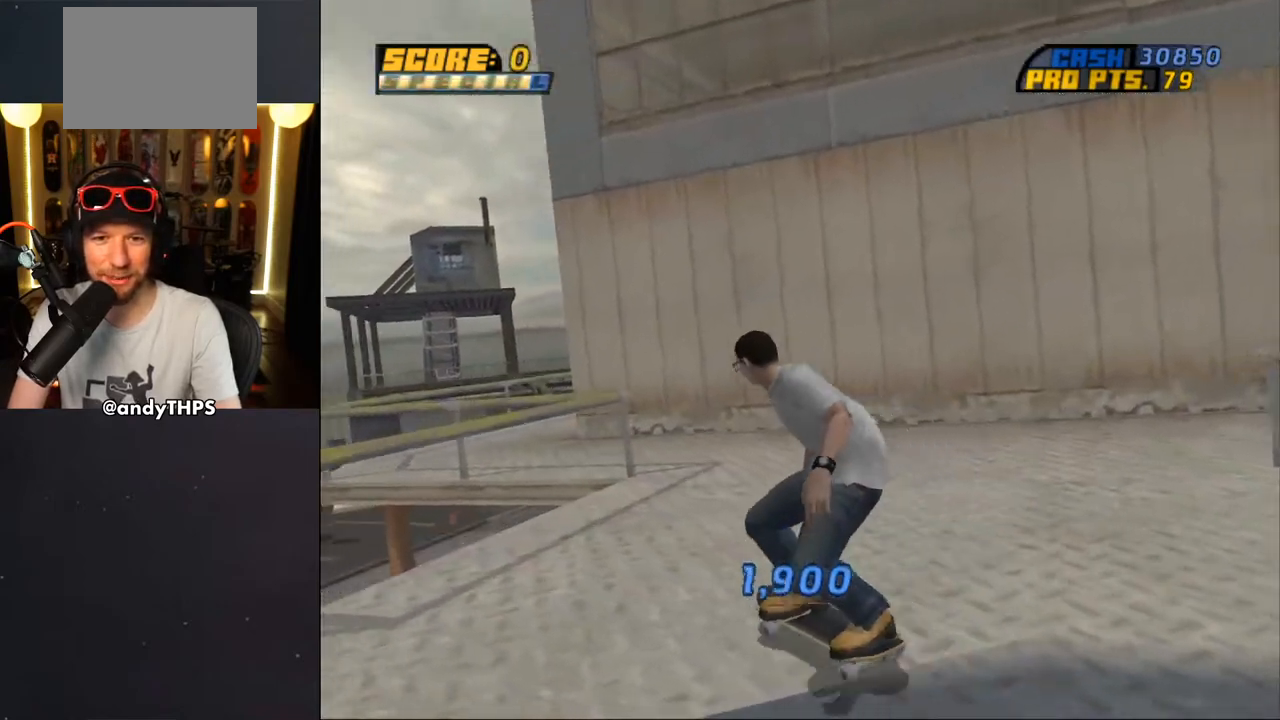
{"buttons": ["CROSS", "DPAD_DOWN", "DPAD_RIGHT"], "left_stick": "center", "right_stick": "center", "events": [[83, "DPAD_RIGHT", "up"], [217, "DPAD_RIGHT", "down"], [233, "DPAD_DOWN", "up"], [267, "right_stick", "center"], [433, "CROSS", "down"], [483, "DPAD_DOWN", "down"]]}
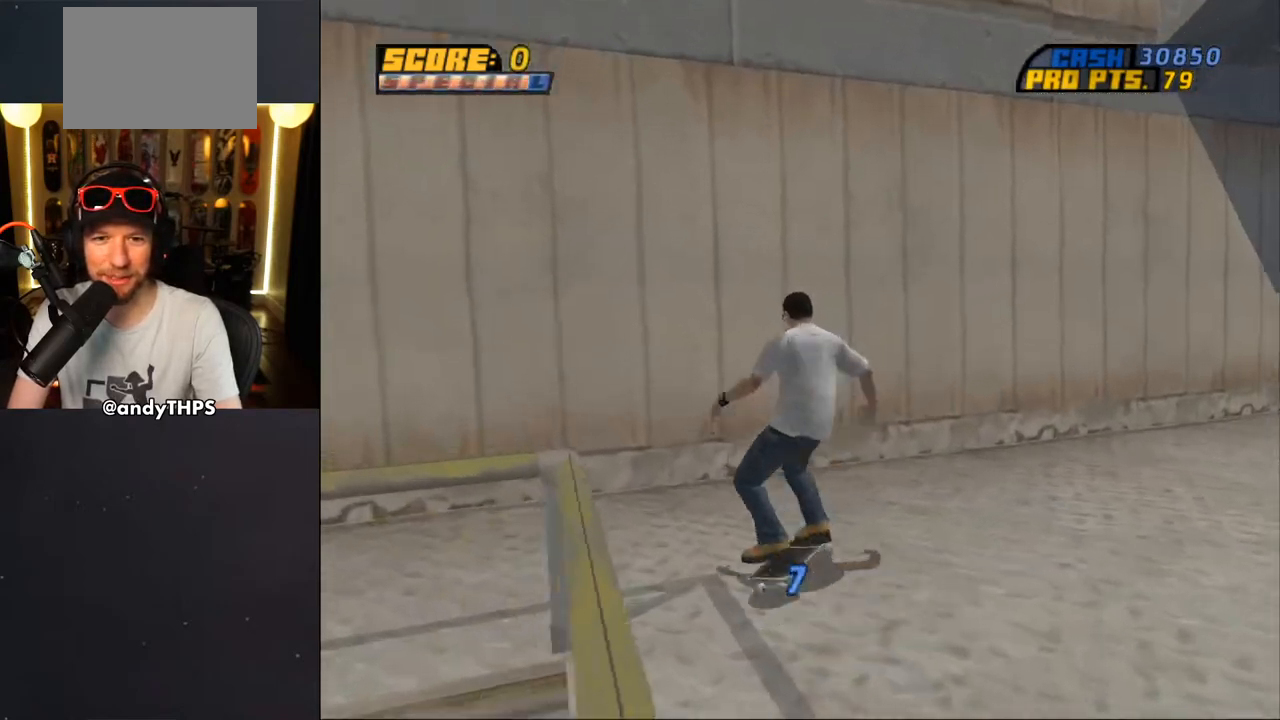
{"buttons": [], "left_stick": "center", "right_stick": "center", "events": [[167, "DPAD_DOWN", "up"], [217, "CROSS", "up"], [233, "TRIANGLE", "down"], [267, "DPAD_RIGHT", "up"], [317, "CROSS", "down"], [317, "TRIANGLE", "up"], [350, "CROSS", "up"]]}
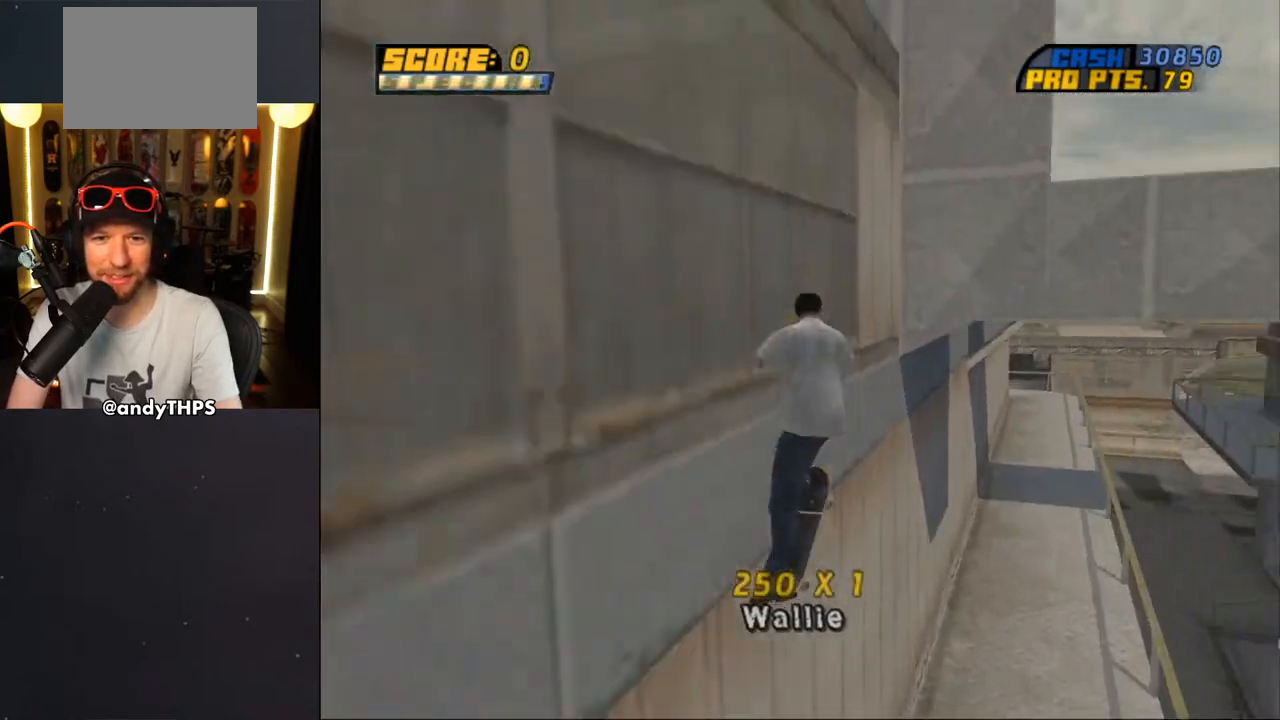
{"buttons": [], "left_stick": "center", "right_stick": "center", "events": []}
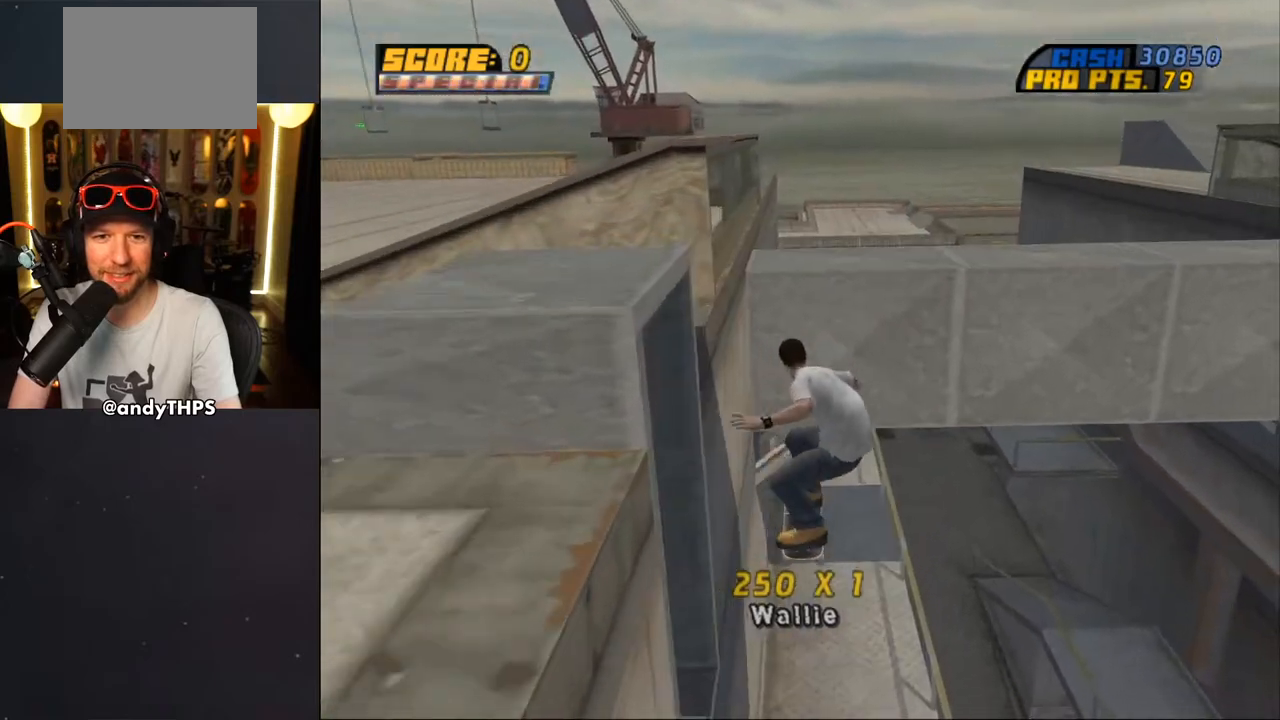
{"buttons": [], "left_stick": "center", "right_stick": "center", "events": []}
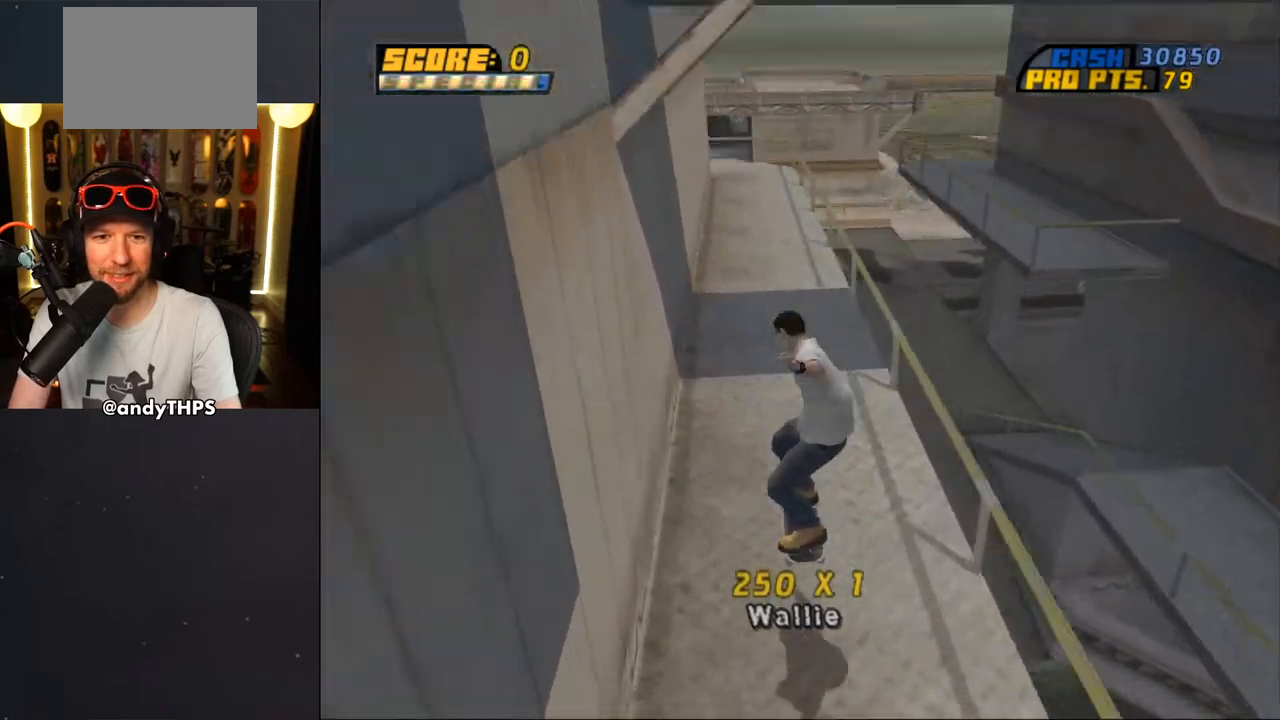
{"buttons": ["DPAD_RIGHT"], "left_stick": "center", "right_stick": "center", "events": [[467, "DPAD_RIGHT", "down"]]}
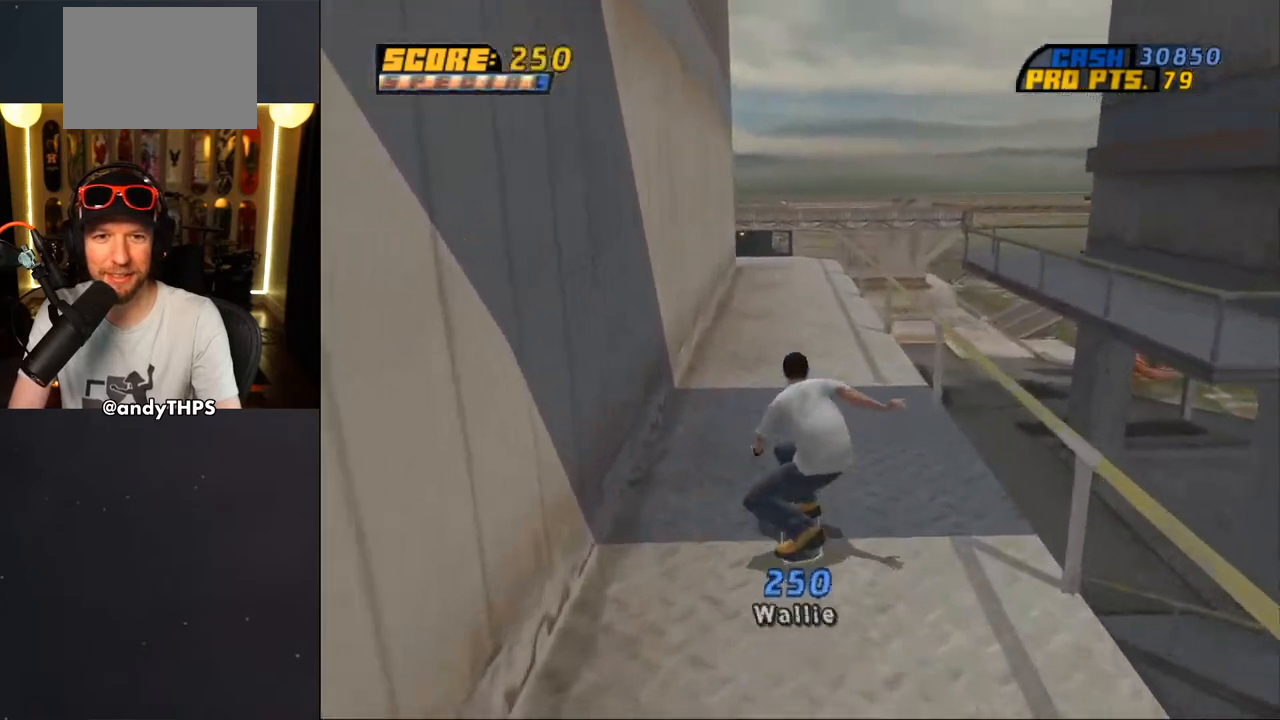
{"buttons": ["CROSS"], "left_stick": "center", "right_stick": "center", "events": [[67, "DPAD_RIGHT", "up"], [233, "CROSS", "down"]]}
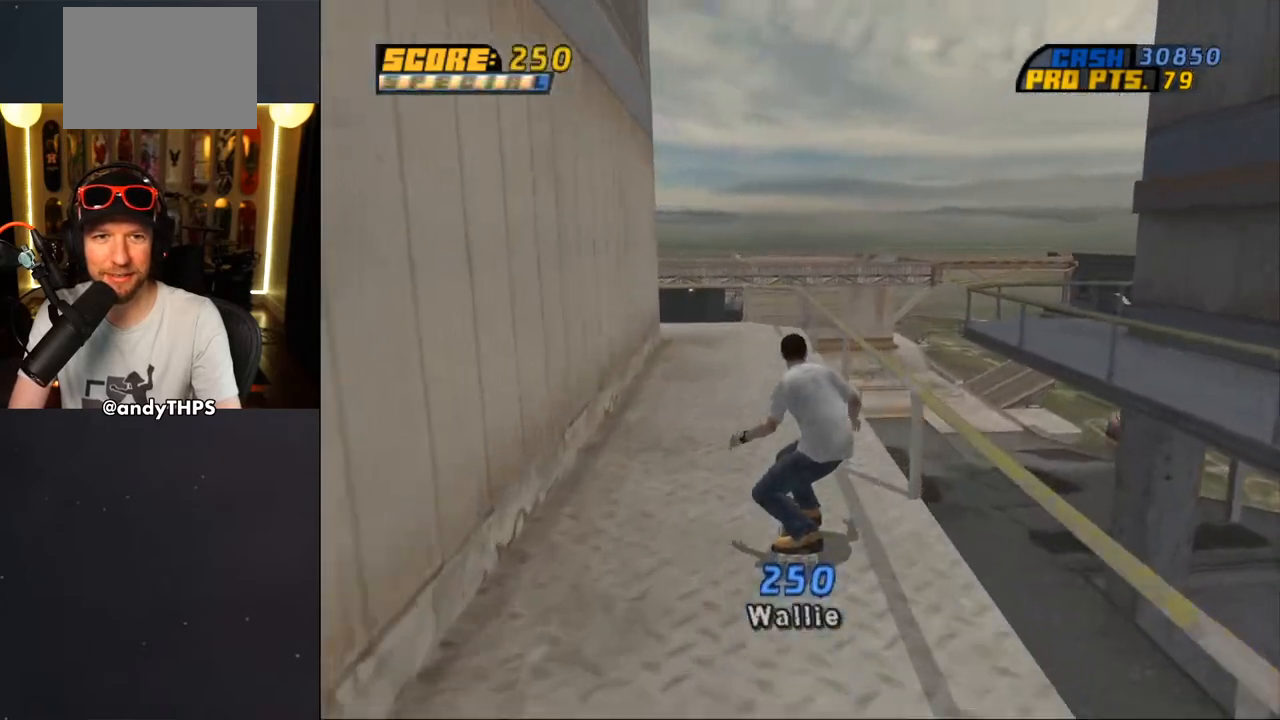
{"buttons": ["CROSS", "R1", "DPAD_DOWN"], "left_stick": "center", "right_stick": "center", "events": [[100, "DPAD_DOWN", "down"], [167, "L1", "down"], [167, "R1", "down"], [333, "L1", "up"]]}
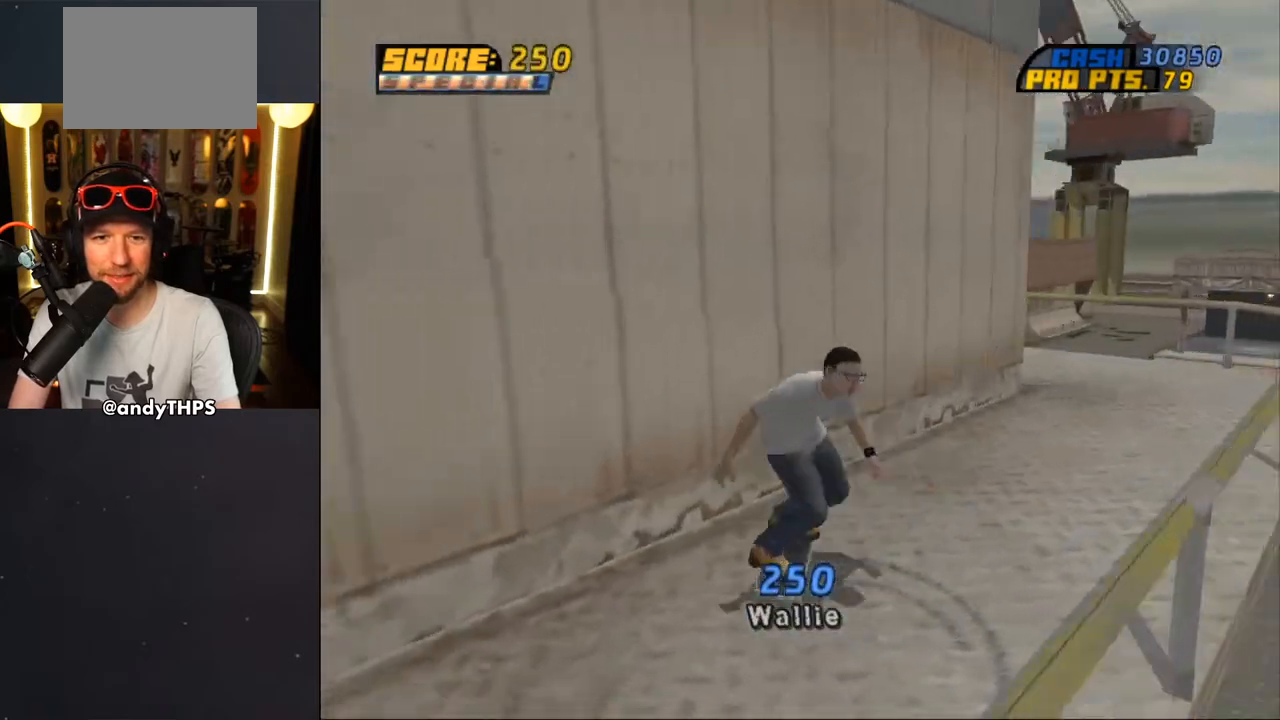
{"buttons": ["DPAD_DOWN"], "left_stick": "center", "right_stick": "center", "events": [[83, "R1", "up"], [483, "CROSS", "up"]]}
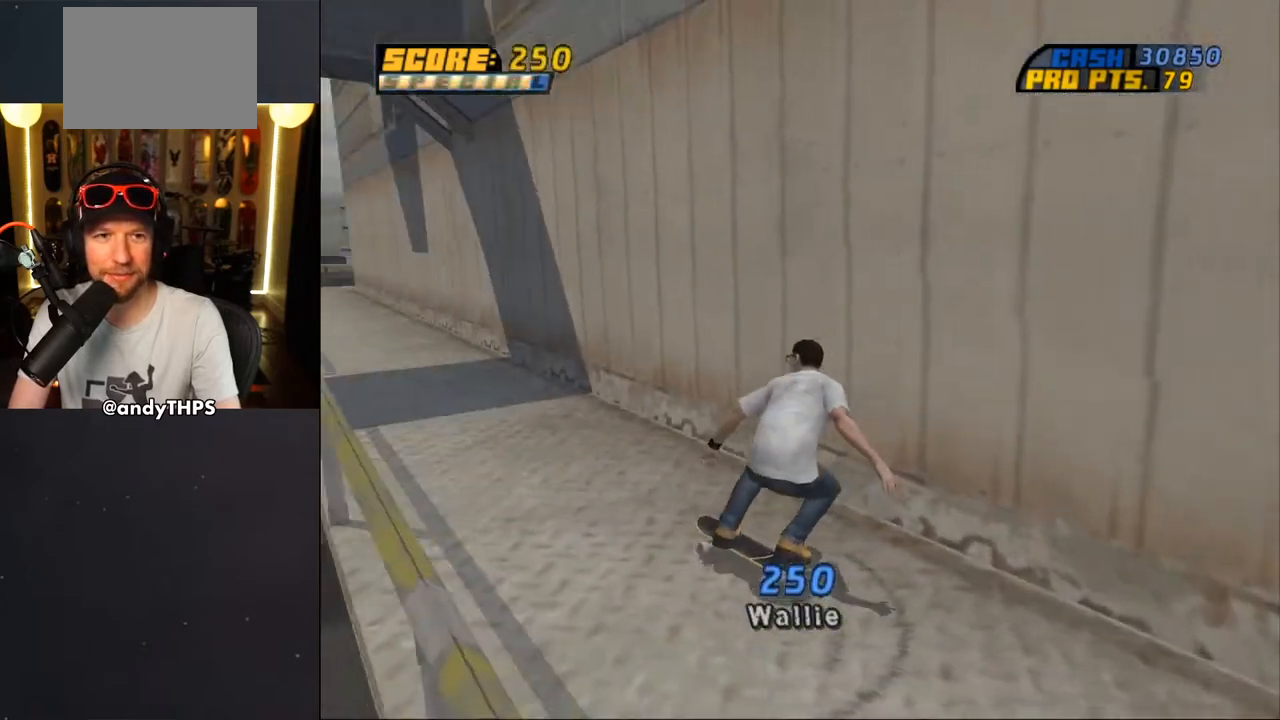
{"buttons": ["CROSS"], "left_stick": "center", "right_stick": "center", "events": [[17, "DPAD_DOWN", "up"], [67, "CROSS", "down"]]}
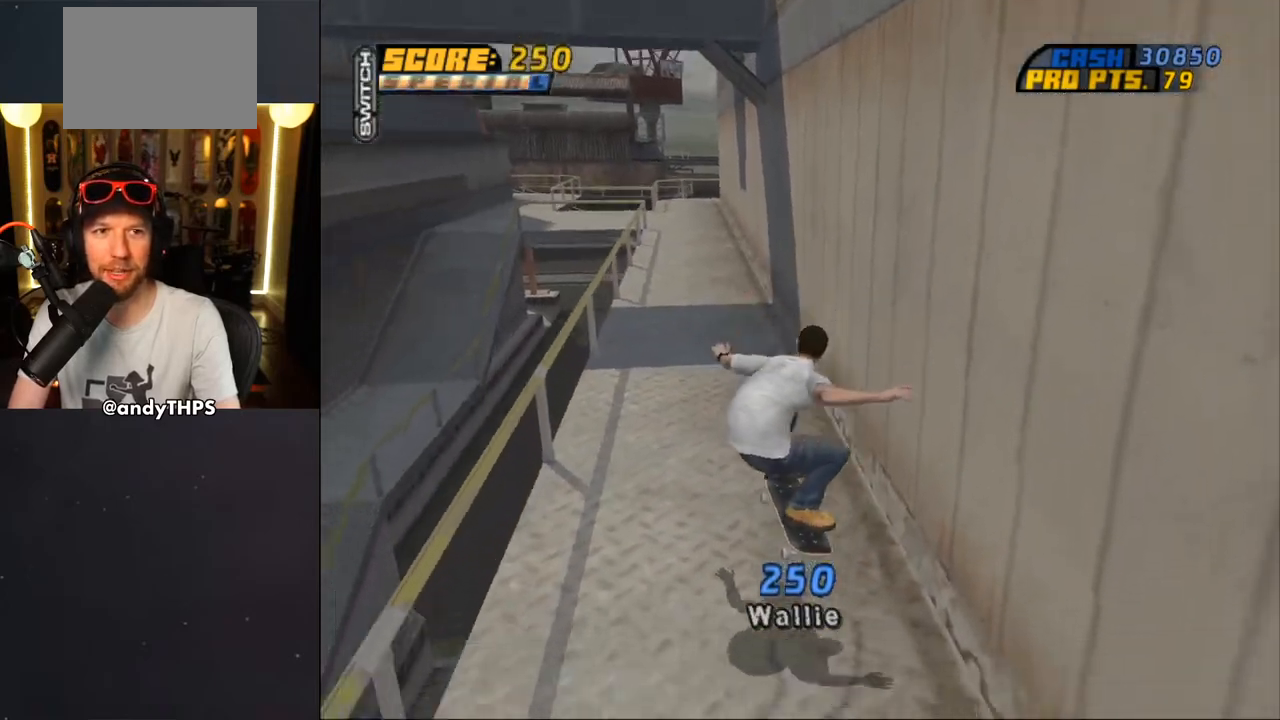
{"buttons": ["CROSS", "DPAD_RIGHT"], "left_stick": "center", "right_stick": "center", "events": [[33, "DPAD_UP", "down"], [150, "DPAD_UP", "up"], [233, "DPAD_UP", "down"], [267, "DPAD_RIGHT", "down"], [283, "DPAD_UP", "up"]]}
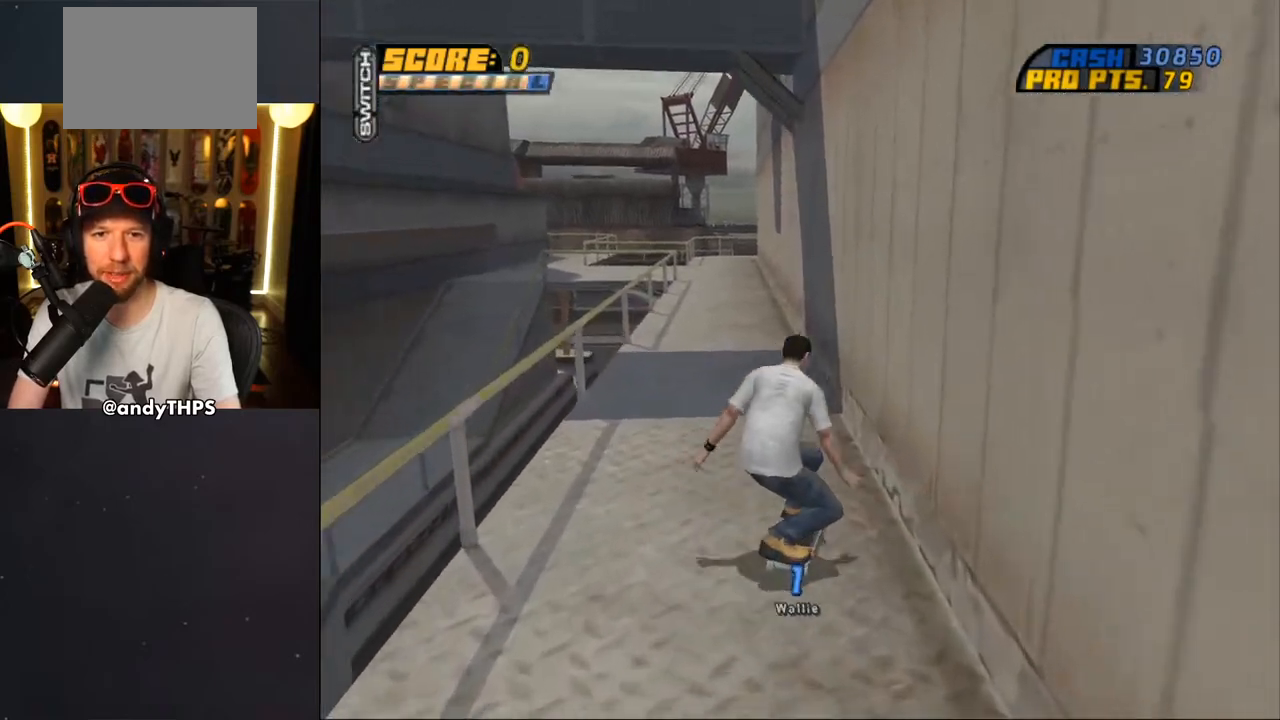
{"buttons": [], "left_stick": "center", "right_stick": "center", "events": [[33, "DPAD_RIGHT", "up"], [50, "DPAD_UP", "down"], [67, "CROSS", "up"], [67, "DPAD_UP", "up"], [67, "TRIANGLE", "down"], [133, "DPAD_UP", "down"], [167, "CROSS", "down"], [167, "TRIANGLE", "up"], [200, "CROSS", "up"], [400, "DPAD_UP", "up"]]}
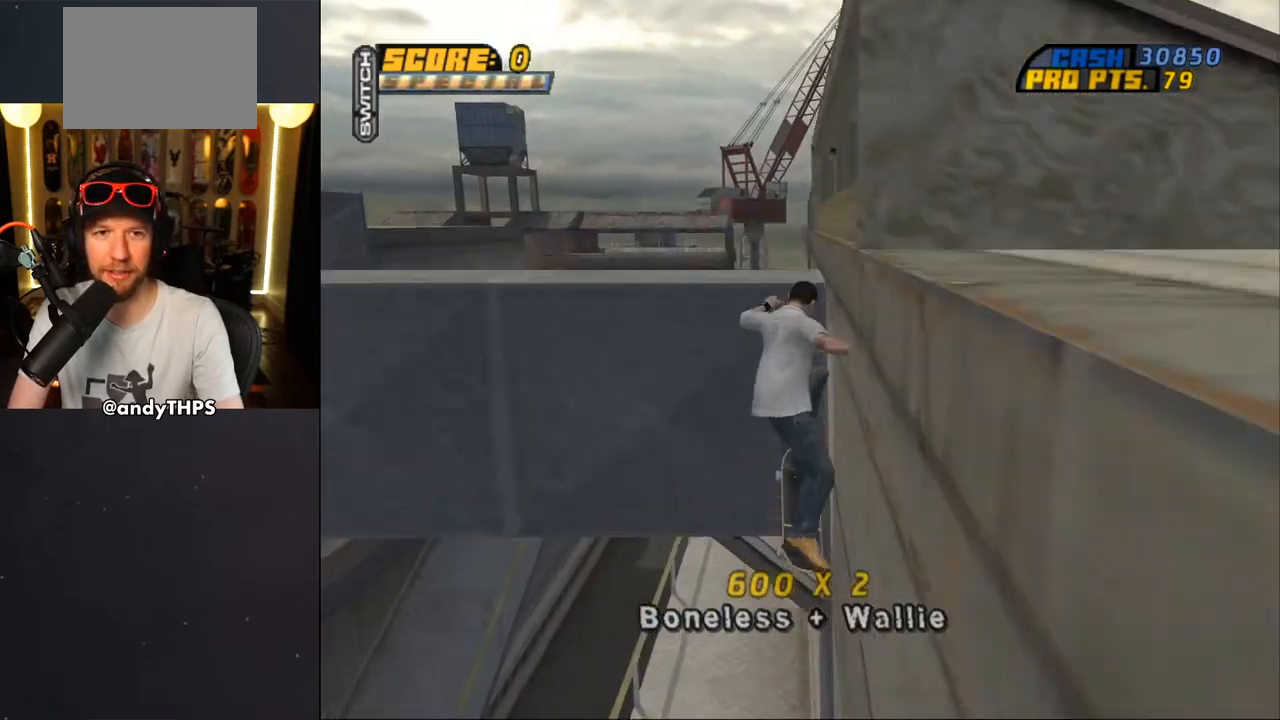
{"buttons": ["TRIANGLE", "L1", "DPAD_DOWN"], "left_stick": "center", "right_stick": "center", "events": [[117, "DPAD_DOWN", "down"], [217, "L1", "down"], [467, "TRIANGLE", "down"]]}
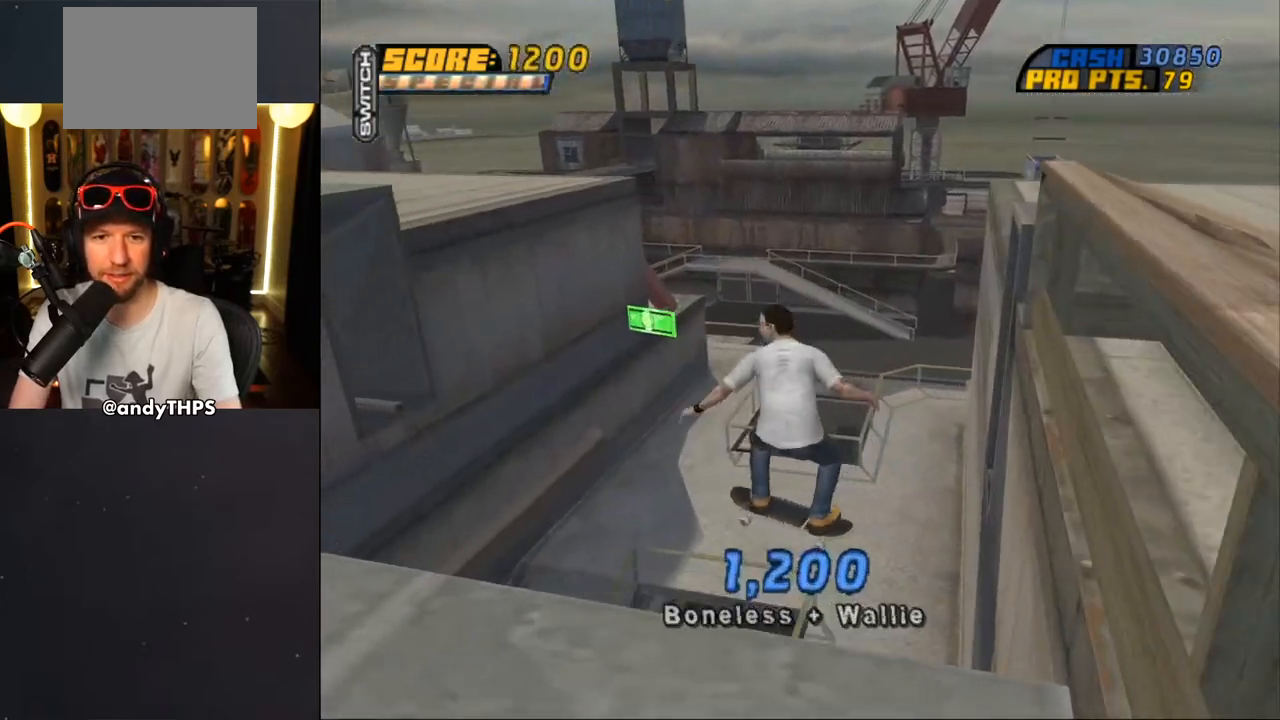
{"buttons": ["TRIANGLE", "L1"], "left_stick": "center", "right_stick": "center", "events": [[150, "L1", "up"], [200, "DPAD_DOWN", "up"], [200, "TRIANGLE", "up"], [317, "L1", "down"], [317, "TRIANGLE", "down"]]}
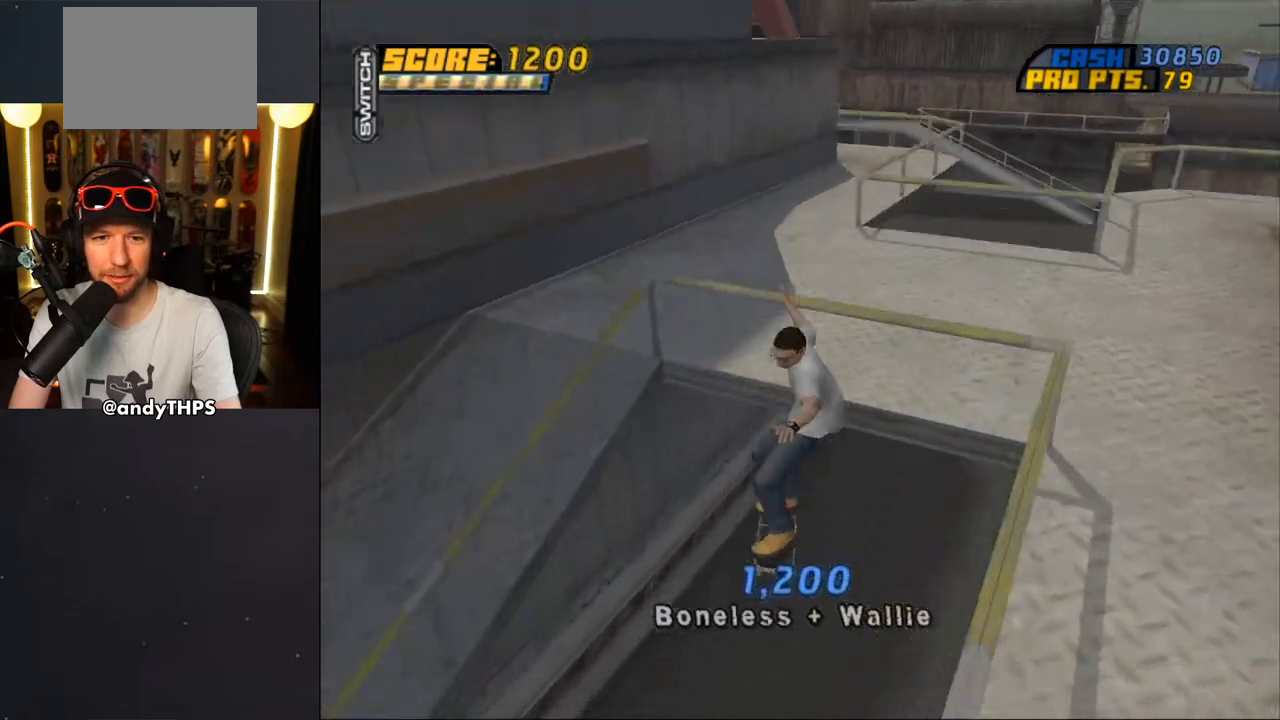
{"buttons": ["CROSS", "DPAD_DOWN", "DPAD_RIGHT"], "left_stick": "center", "right_stick": "center", "events": [[17, "L1", "up"], [183, "TRIANGLE", "up"], [267, "DPAD_RIGHT", "down"], [283, "DPAD_DOWN", "down"], [333, "R1", "down"], [383, "CROSS", "down"], [400, "R1", "up"]]}
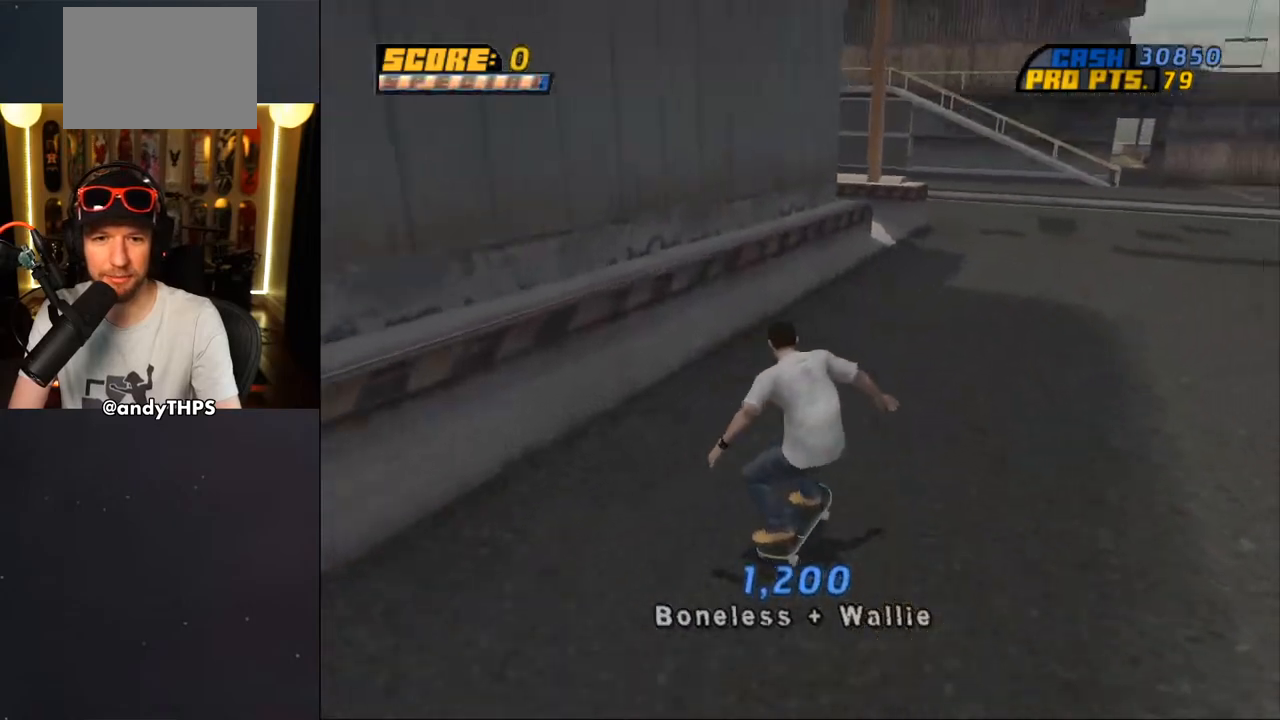
{"buttons": ["CROSS"], "left_stick": "center", "right_stick": "center", "events": [[83, "L1", "down"], [83, "R1", "down"], [150, "DPAD_RIGHT", "up"], [183, "R1", "up"], [200, "DPAD_LEFT", "down"], [200, "L1", "up"], [283, "DPAD_DOWN", "up"], [400, "DPAD_LEFT", "up"]]}
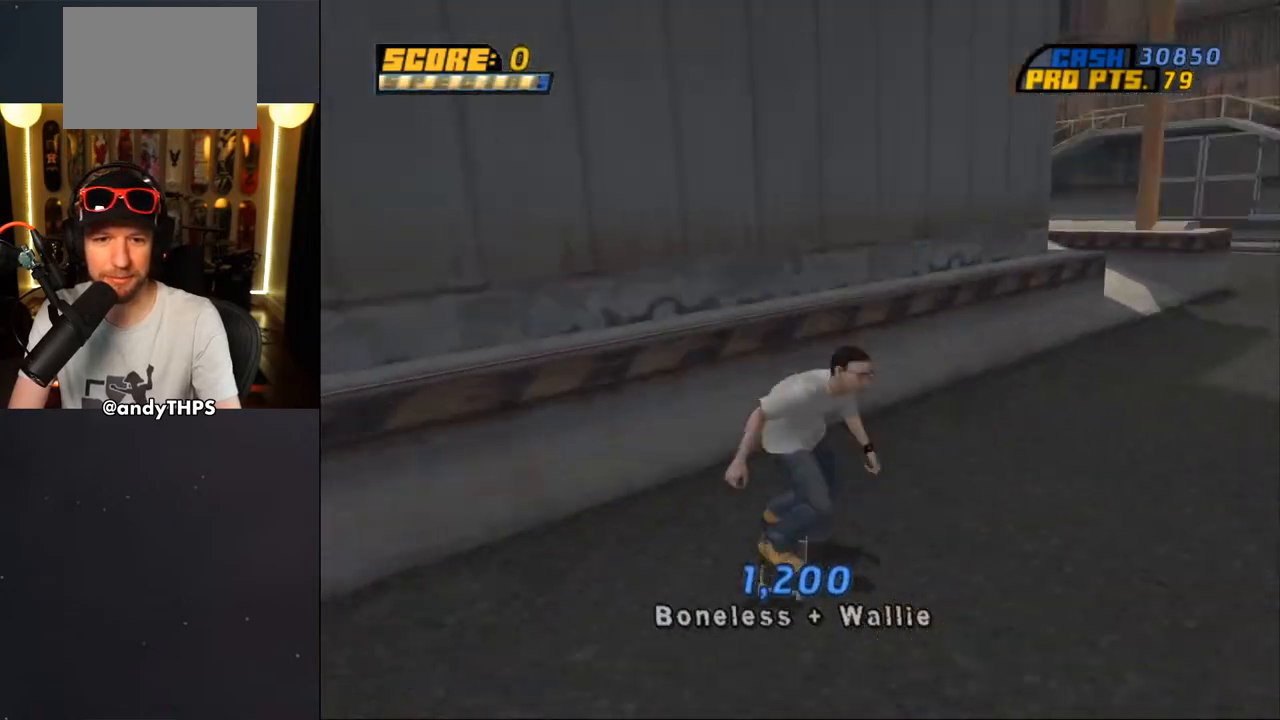
{"buttons": [], "left_stick": "center", "right_stick": "center", "events": [[83, "CROSS", "up"], [100, "TRIANGLE", "down"], [117, "DPAD_RIGHT", "down"], [167, "DPAD_RIGHT", "up"], [233, "CROSS", "down"], [233, "TRIANGLE", "up"], [267, "CROSS", "up"]]}
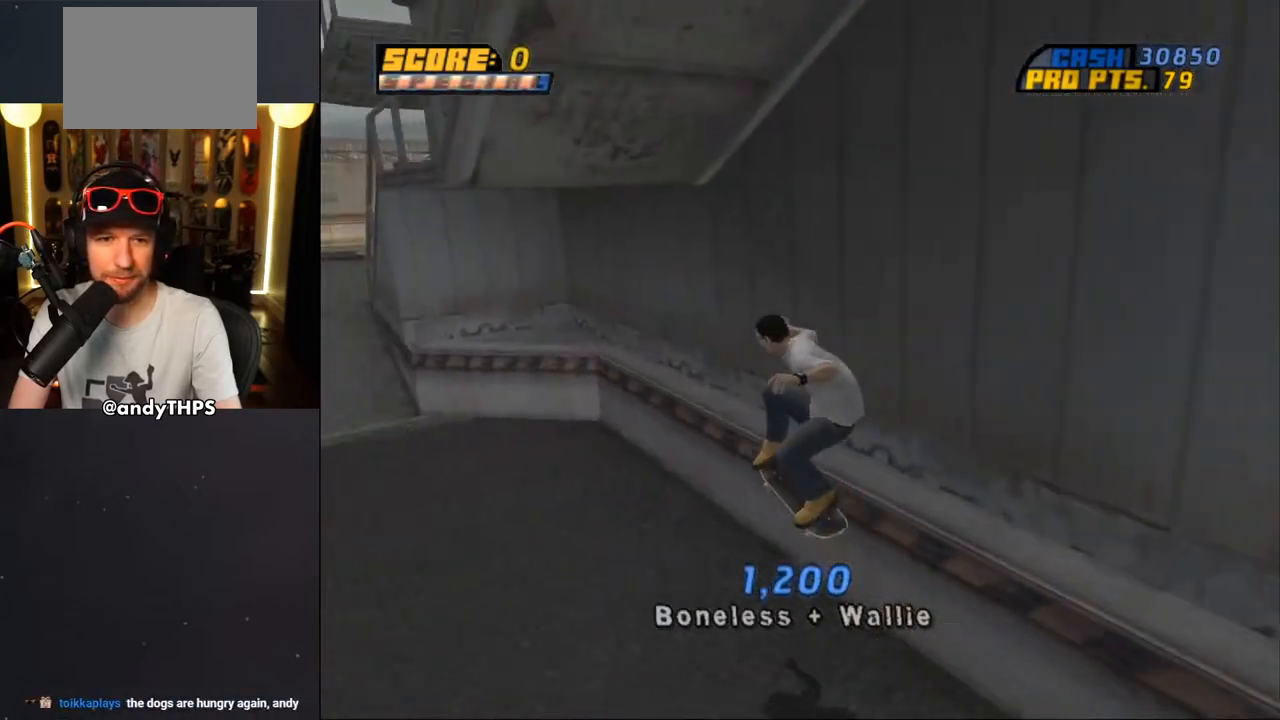
{"buttons": ["TRIANGLE"], "left_stick": "center", "right_stick": "center", "events": [[100, "TRIANGLE", "down"], [267, "DPAD_LEFT", "down"], [267, "TRIANGLE", "up"], [283, "CROSS", "down"], [383, "DPAD_DOWN", "down"], [400, "DPAD_DOWN", "up"], [450, "CROSS", "up"], [467, "DPAD_LEFT", "up"], [467, "TRIANGLE", "down"]]}
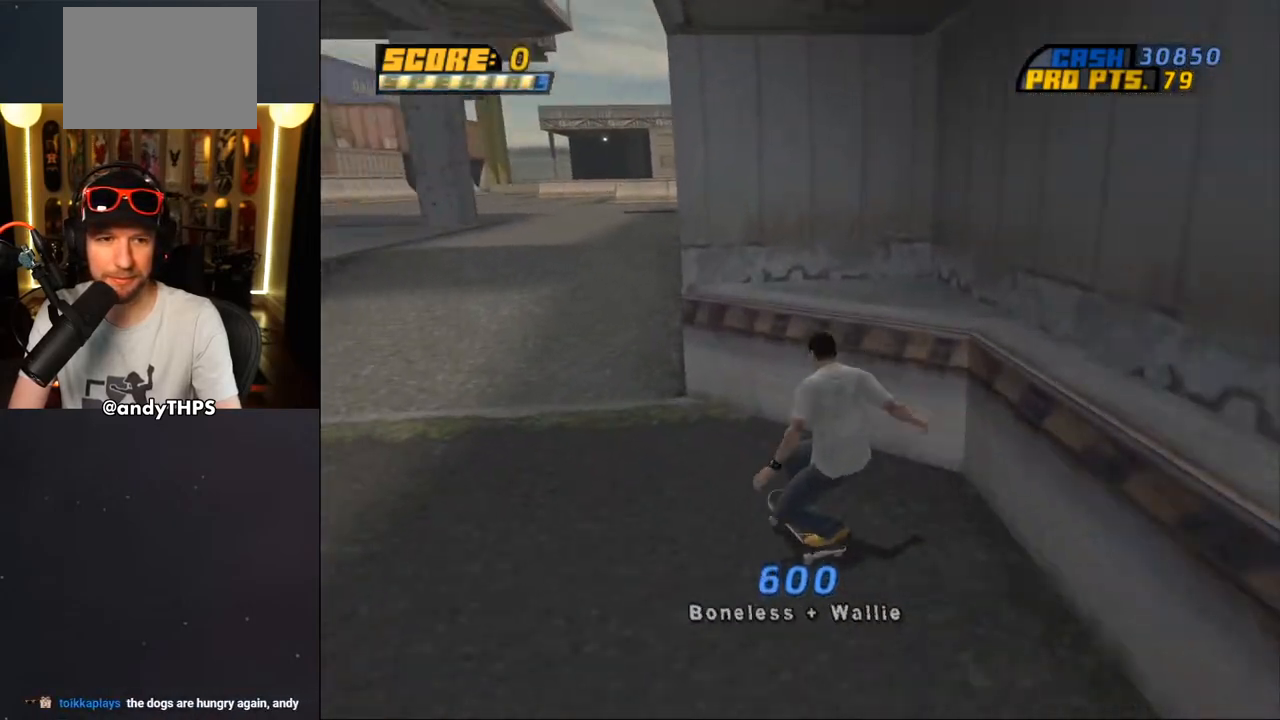
{"buttons": [], "left_stick": "center", "right_stick": "center", "events": [[67, "CROSS", "down"], [67, "TRIANGLE", "up"], [133, "CROSS", "up"], [133, "TRIANGLE", "down"], [250, "CROSS", "down"], [250, "TRIANGLE", "up"], [283, "TRIANGLE", "down"], [300, "CROSS", "up"], [383, "TRIANGLE", "up"], [400, "CROSS", "down"], [483, "CROSS", "up"]]}
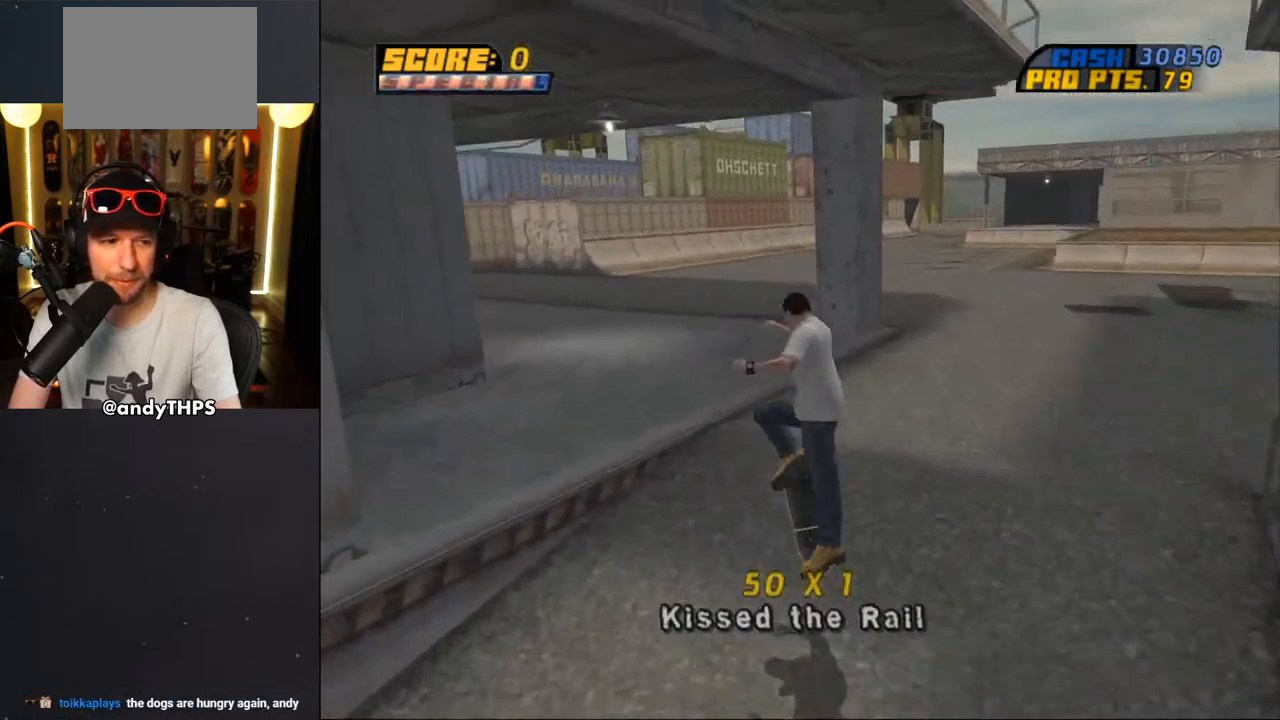
{"buttons": ["CROSS"], "left_stick": "center", "right_stick": "center", "events": [[83, "CROSS", "down"], [133, "CROSS", "up"], [183, "CROSS", "down"], [200, "DPAD_DOWN", "down"], [200, "DPAD_RIGHT", "down"], [233, "CROSS", "up"], [250, "TRIANGLE", "down"], [283, "DPAD_DOWN", "up"], [317, "DPAD_RIGHT", "up"], [433, "TRIANGLE", "up"], [467, "CROSS", "down"]]}
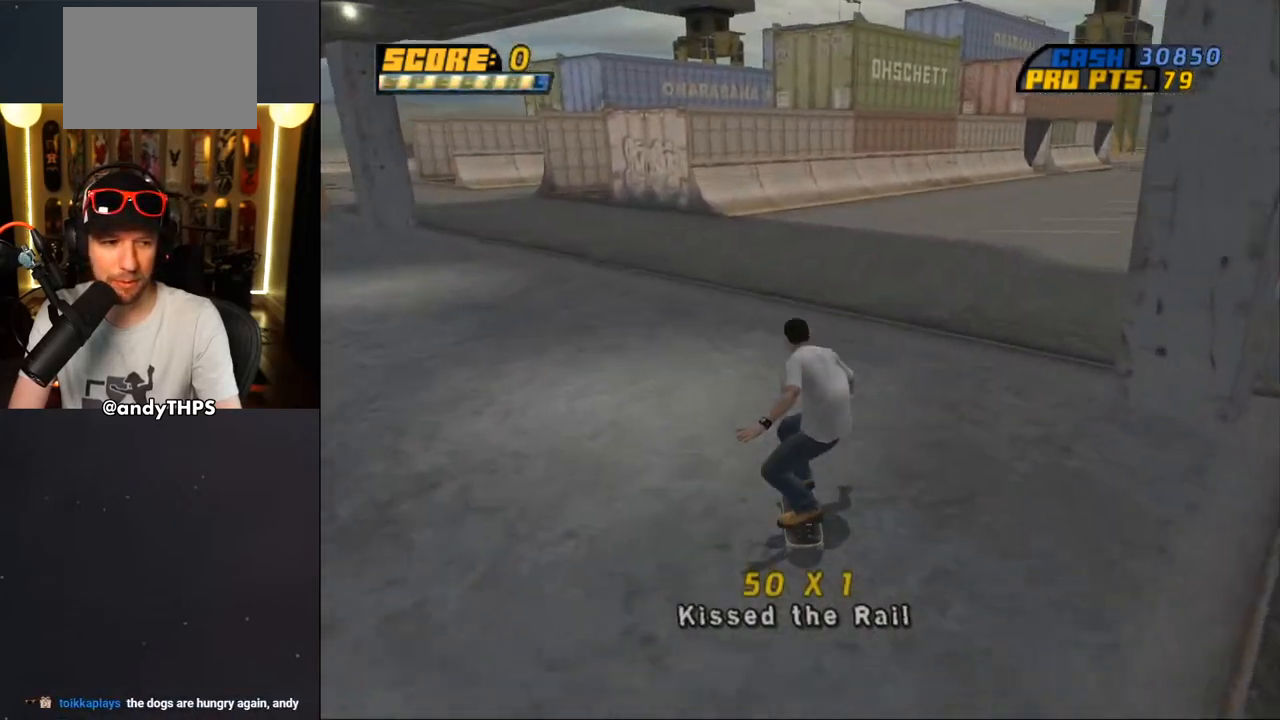
{"buttons": ["CROSS"], "left_stick": "center", "right_stick": "center", "events": [[17, "DPAD_RIGHT", "down"], [33, "DPAD_DOWN", "down"], [450, "DPAD_RIGHT", "up"], [467, "DPAD_DOWN", "up"]]}
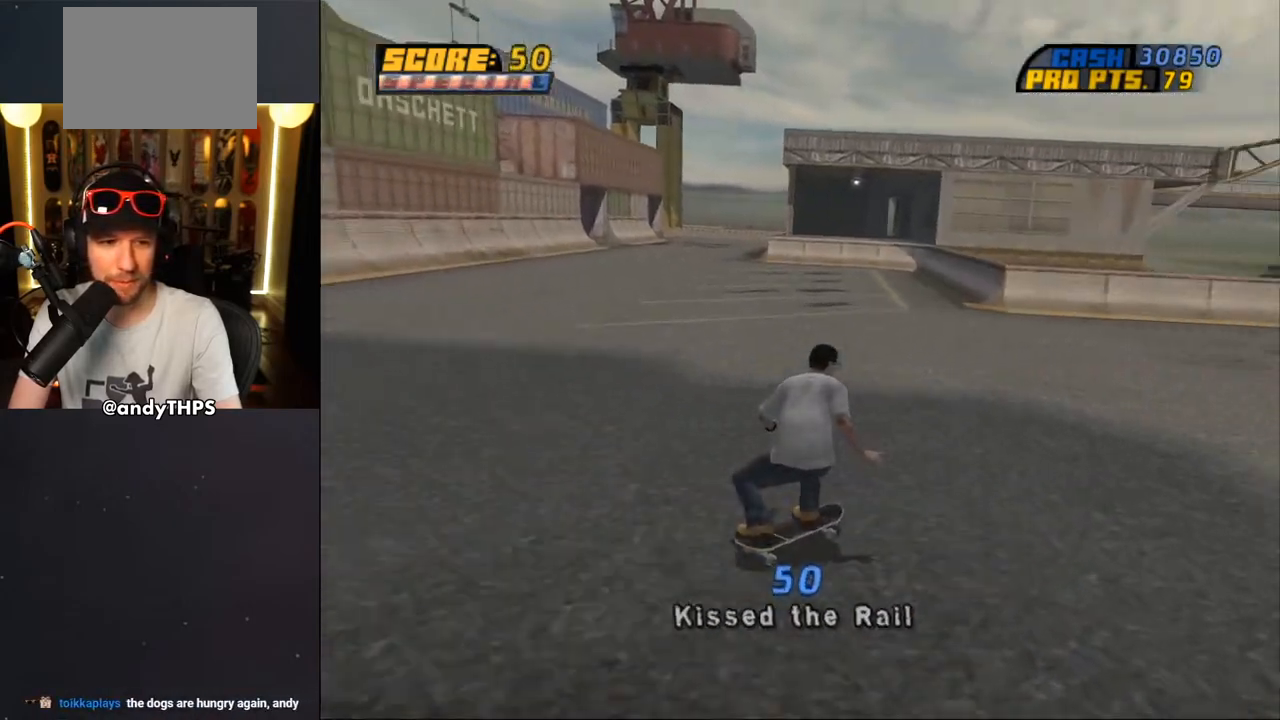
{"buttons": ["CROSS", "DPAD_DOWN", "DPAD_RIGHT"], "left_stick": "center", "right_stick": "center", "events": [[117, "DPAD_DOWN", "down"], [300, "DPAD_RIGHT", "down"]]}